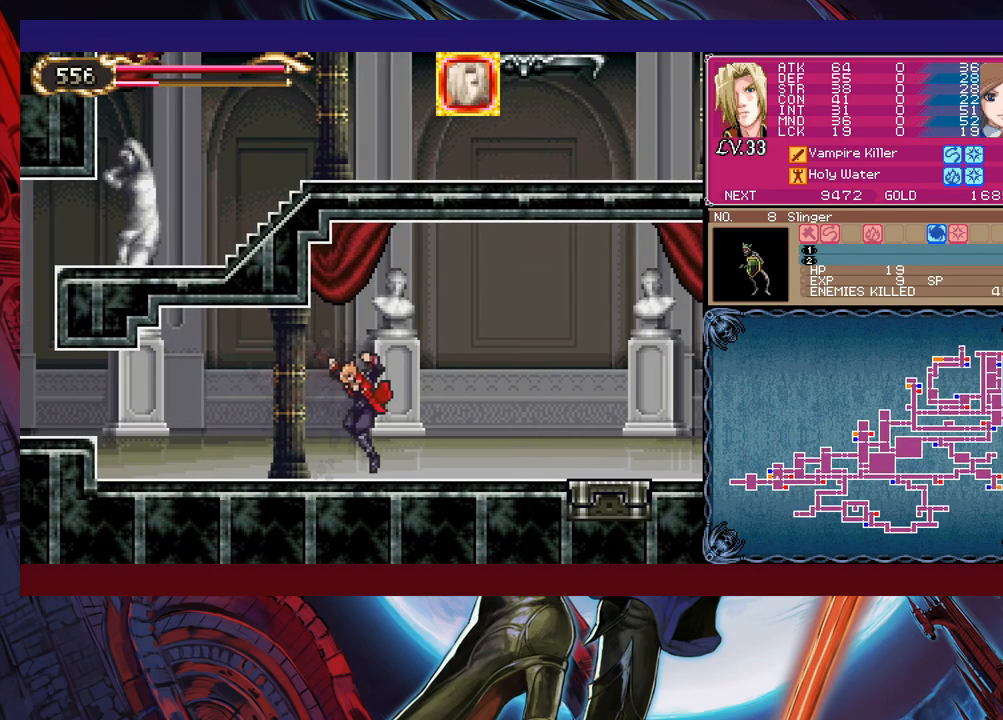
Gameplay with a controller (Xbox layout); each line is a JSON object with the inputs held at the frame after it. "events" lists button and stick changes between this image and that frame as [ms after this image, input, new state], when the widget could be followed in between. Not read: HOME L2 R2 SHARE right_stick.
{"buttons": [], "left_stick": "down-right", "events": [[67, "left_stick", "down-right"], [267, "left_stick", "left"], [300, "Y", "down"], [317, "B", "down"], [317, "Y", "up"], [350, "B", "up"], [367, "left_stick", "down-right"]]}
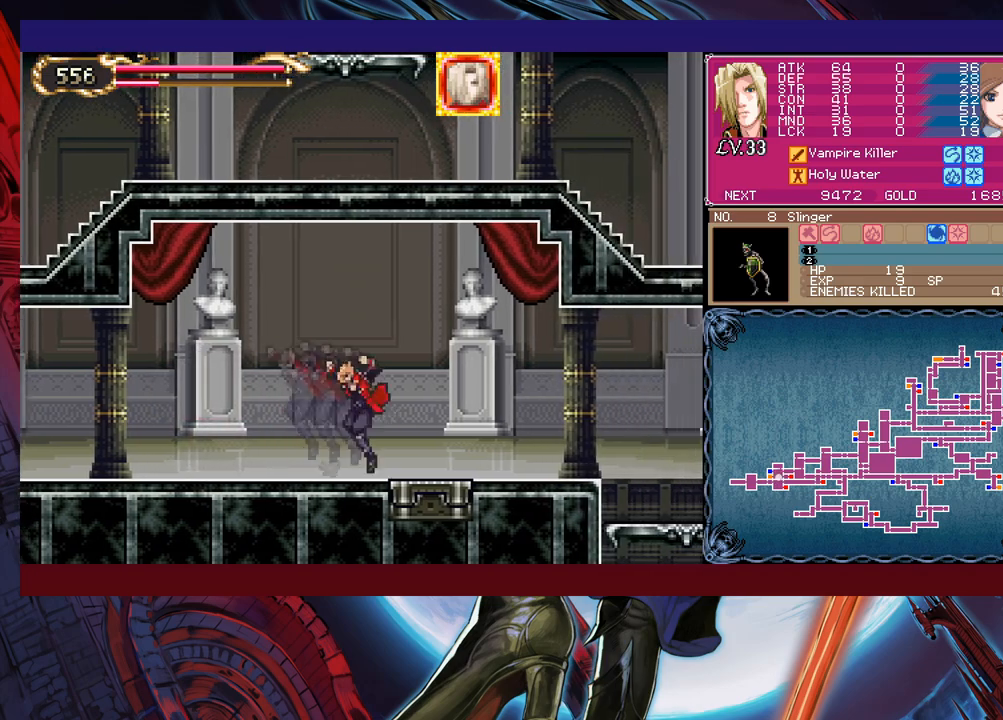
{"buttons": [], "left_stick": "down-right", "events": [[50, "left_stick", "left"], [67, "Y", "down"], [100, "Y", "up"], [150, "left_stick", "down-right"], [317, "left_stick", "left"], [350, "Y", "down"], [367, "B", "down"], [367, "Y", "up"], [400, "B", "up"], [417, "left_stick", "down-right"]]}
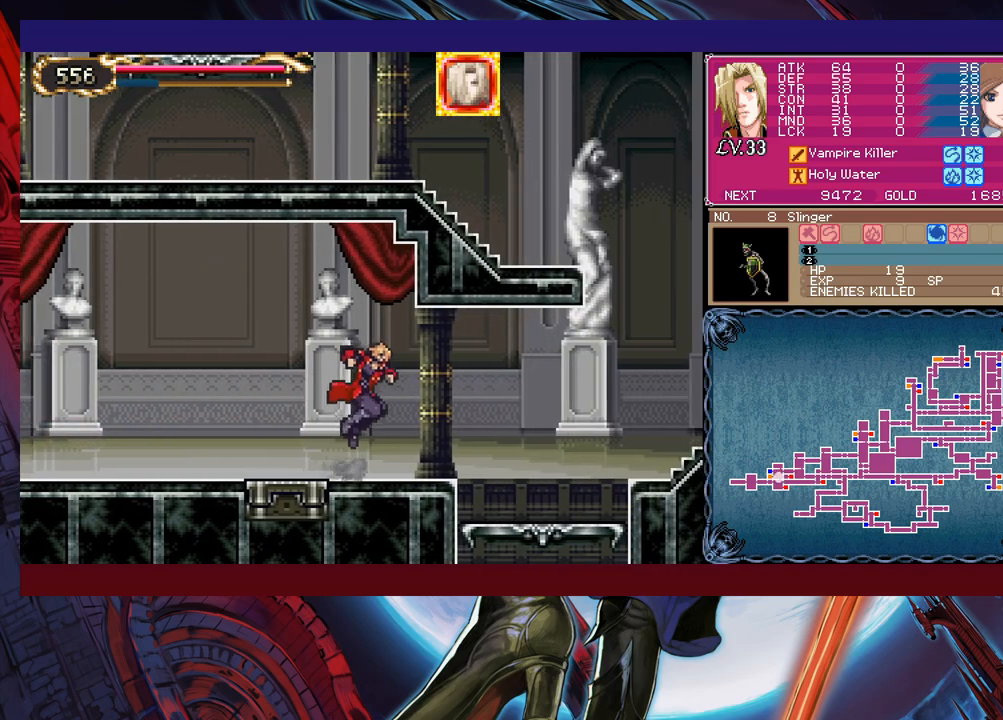
{"buttons": [], "left_stick": "left", "events": [[117, "left_stick", "left"], [150, "Y", "down"], [167, "B", "down"], [167, "Y", "up"], [200, "B", "up"], [217, "left_stick", "down-right"], [500, "left_stick", "left"]]}
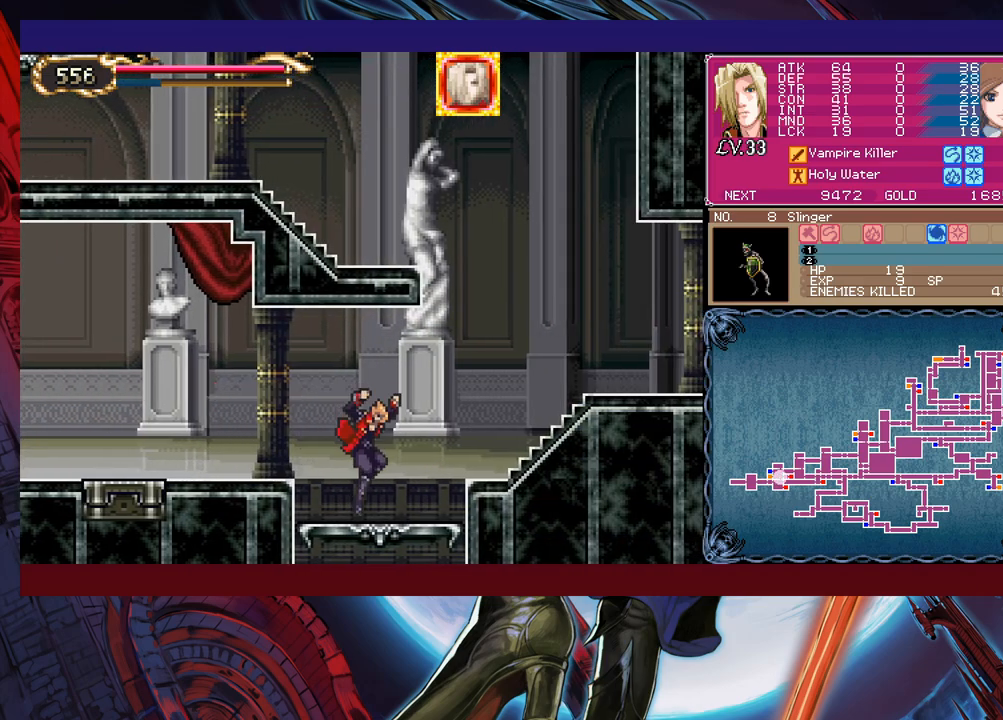
{"buttons": ["B"], "left_stick": "right", "events": [[17, "Y", "down"], [67, "Y", "up"], [67, "left_stick", "right"], [467, "B", "down"]]}
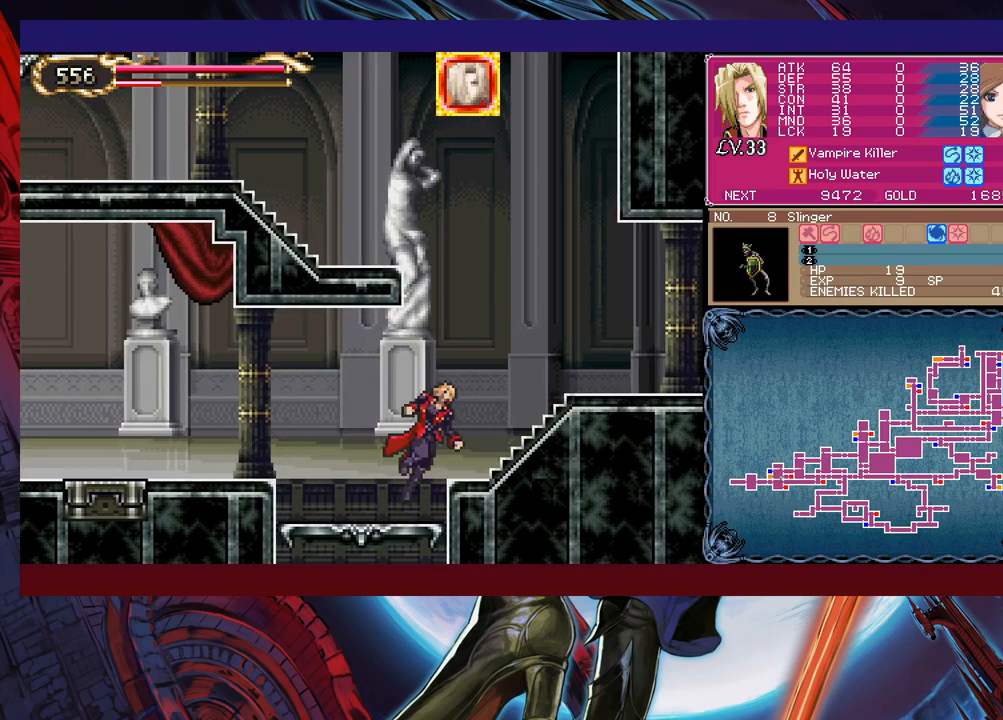
{"buttons": [], "left_stick": "down-right", "events": [[67, "B", "up"], [317, "left_stick", "left"], [350, "Y", "down"], [367, "B", "down"], [367, "Y", "up"], [417, "left_stick", "down-right"], [450, "B", "up"]]}
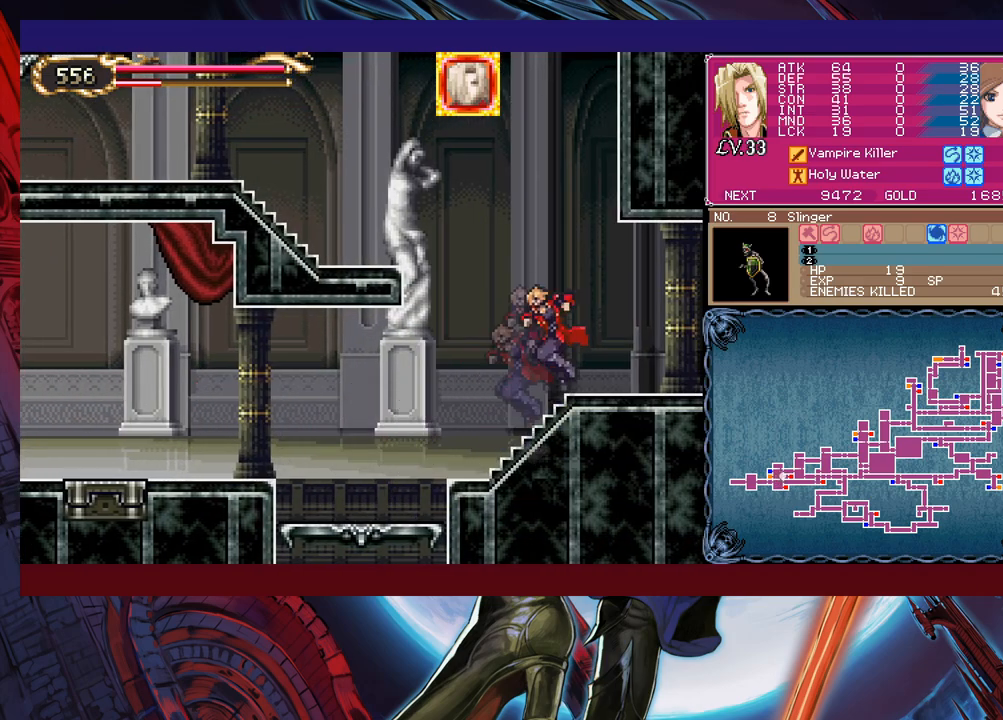
{"buttons": [], "left_stick": "left", "events": [[117, "left_stick", "left"], [150, "Y", "down"], [167, "Y", "up"], [200, "B", "down"], [217, "B", "up"], [217, "left_stick", "down-right"], [467, "Y", "down"], [467, "left_stick", "left"], [500, "Y", "up"]]}
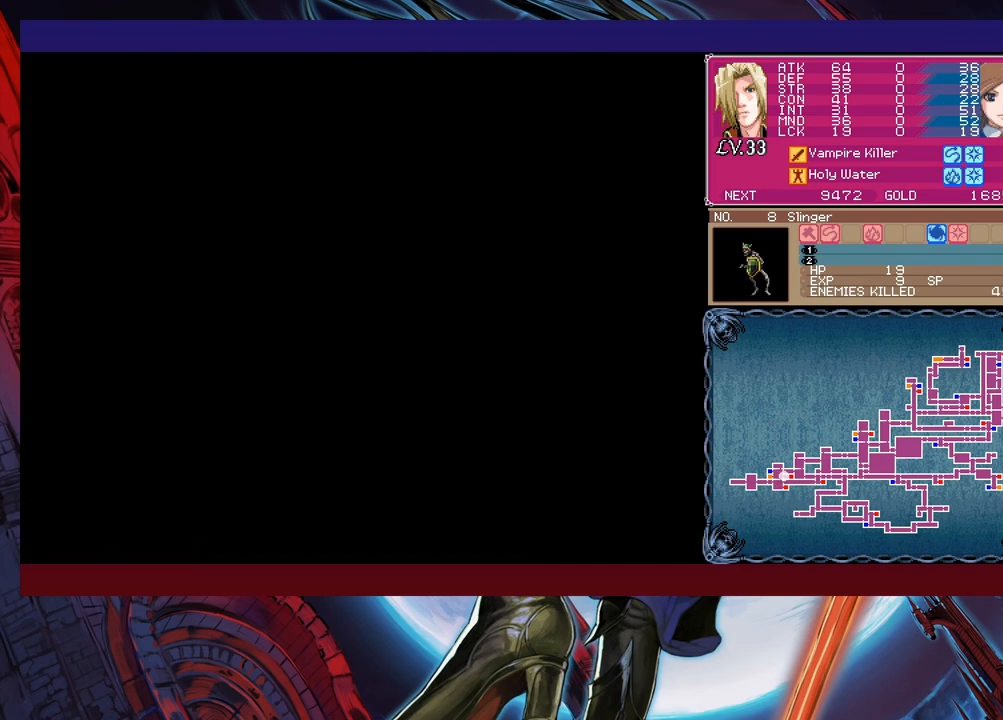
{"buttons": ["B"], "left_stick": "down-right", "events": [[50, "left_stick", "down-right"], [367, "left_stick", "left"], [400, "Y", "down"], [467, "B", "down"], [467, "Y", "up"], [467, "left_stick", "down-right"]]}
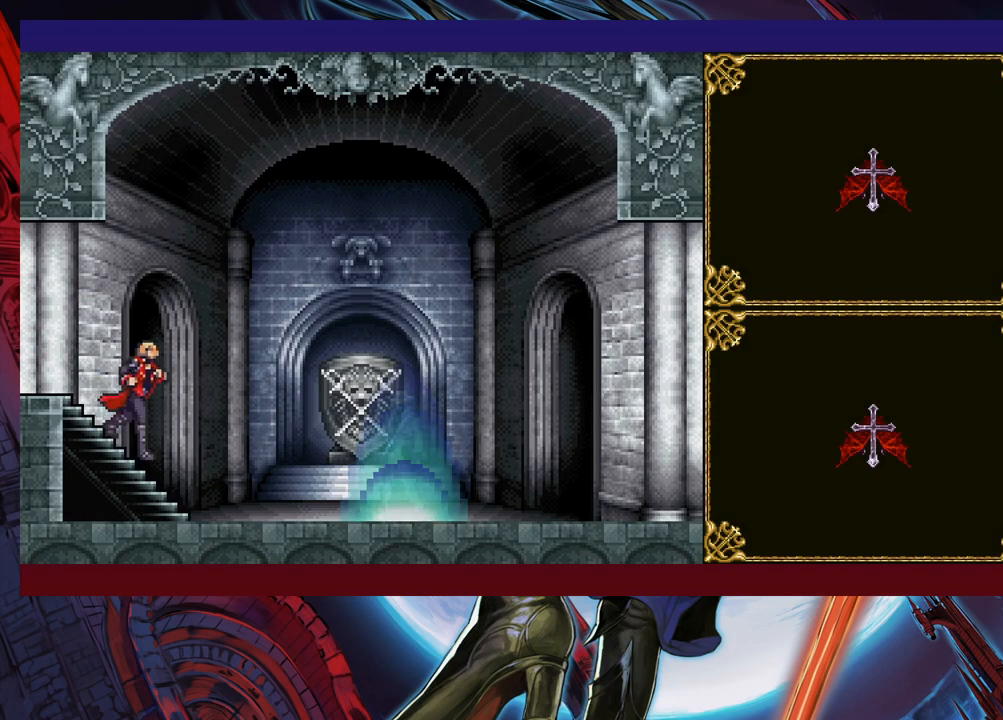
{"buttons": [], "left_stick": "center", "events": [[17, "B", "up"], [400, "left_stick", "center"]]}
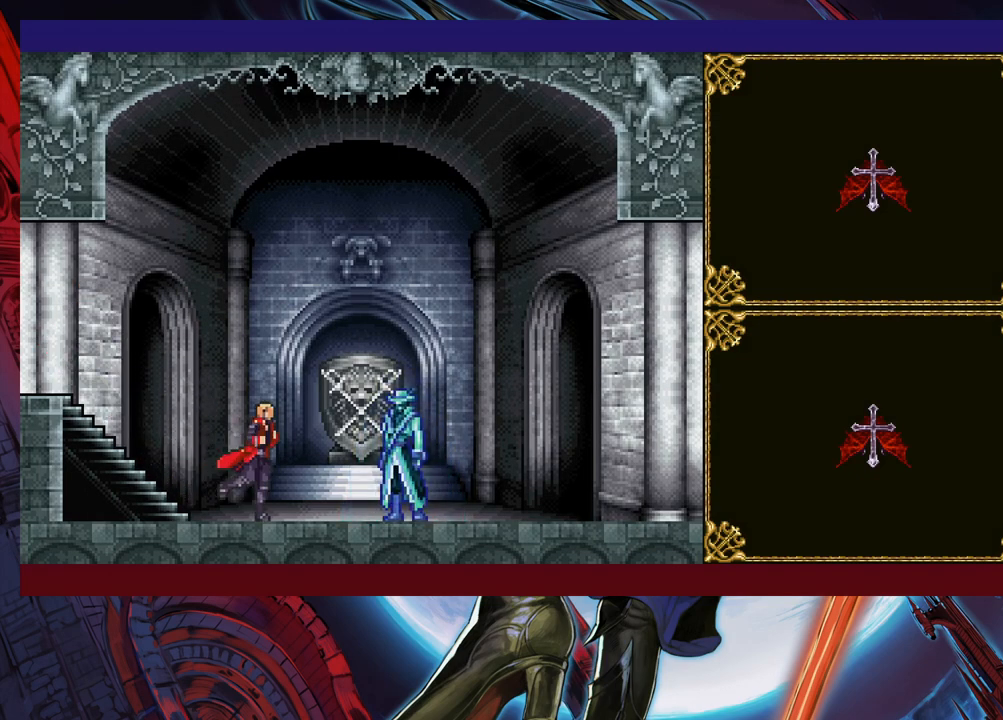
{"buttons": [], "left_stick": "center", "events": []}
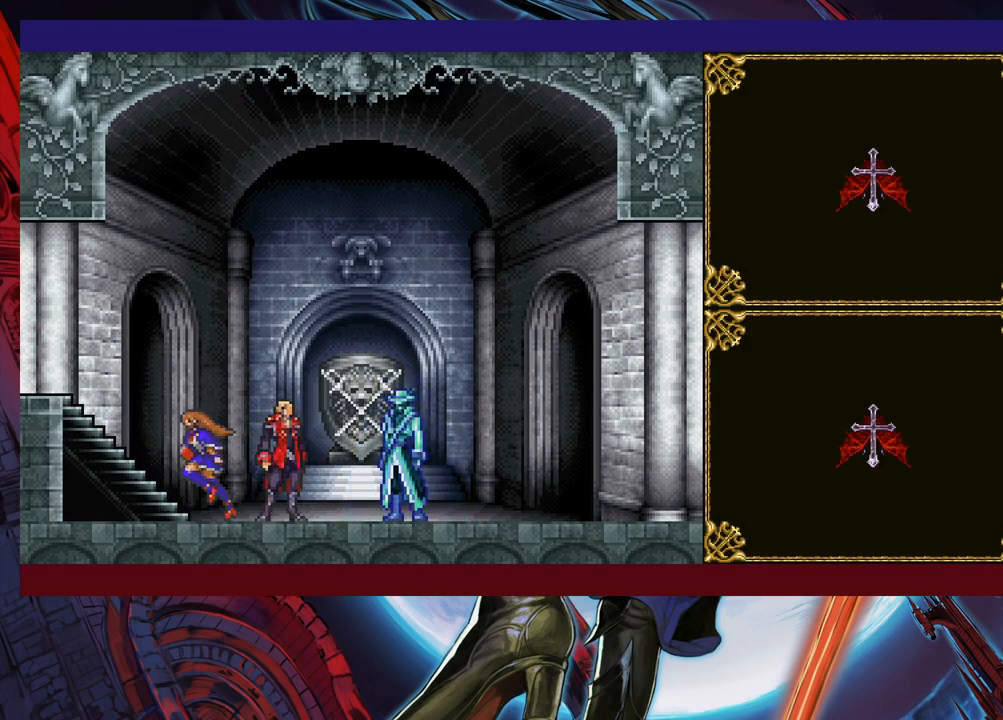
{"buttons": [], "left_stick": "center", "events": []}
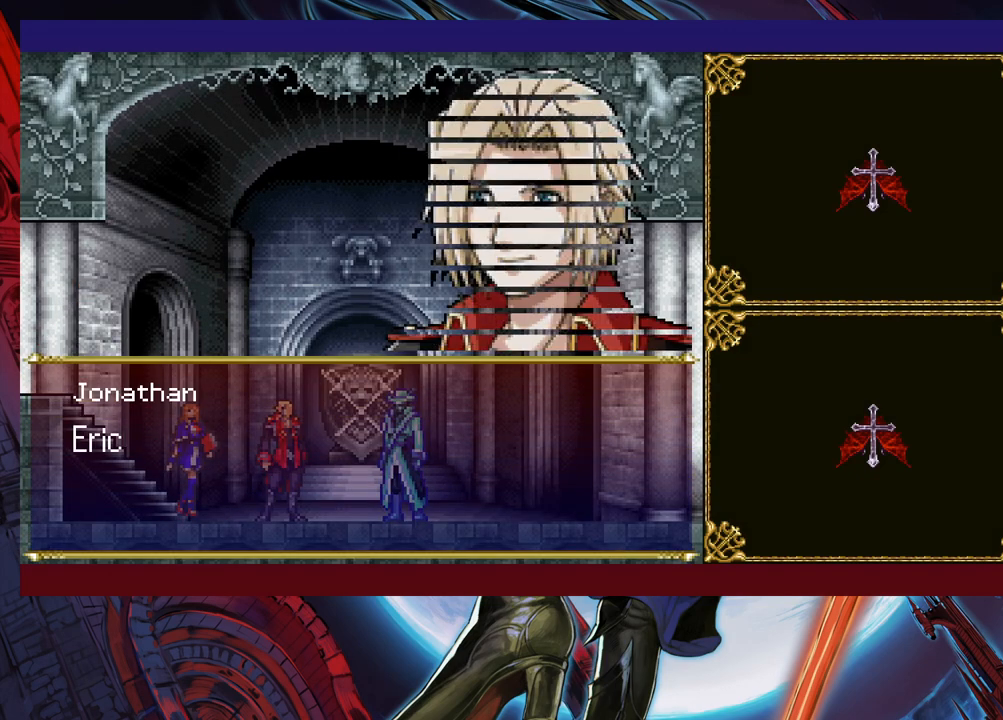
{"buttons": [], "left_stick": "center", "events": [[150, "A", "down"], [267, "A", "up"]]}
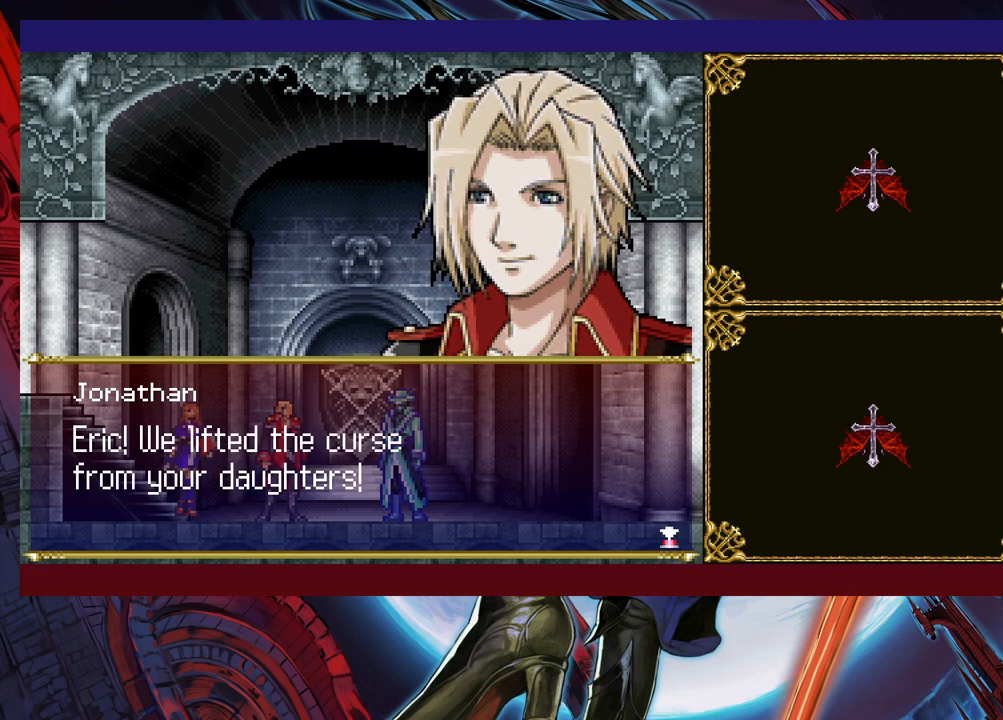
{"buttons": [], "left_stick": "center", "events": []}
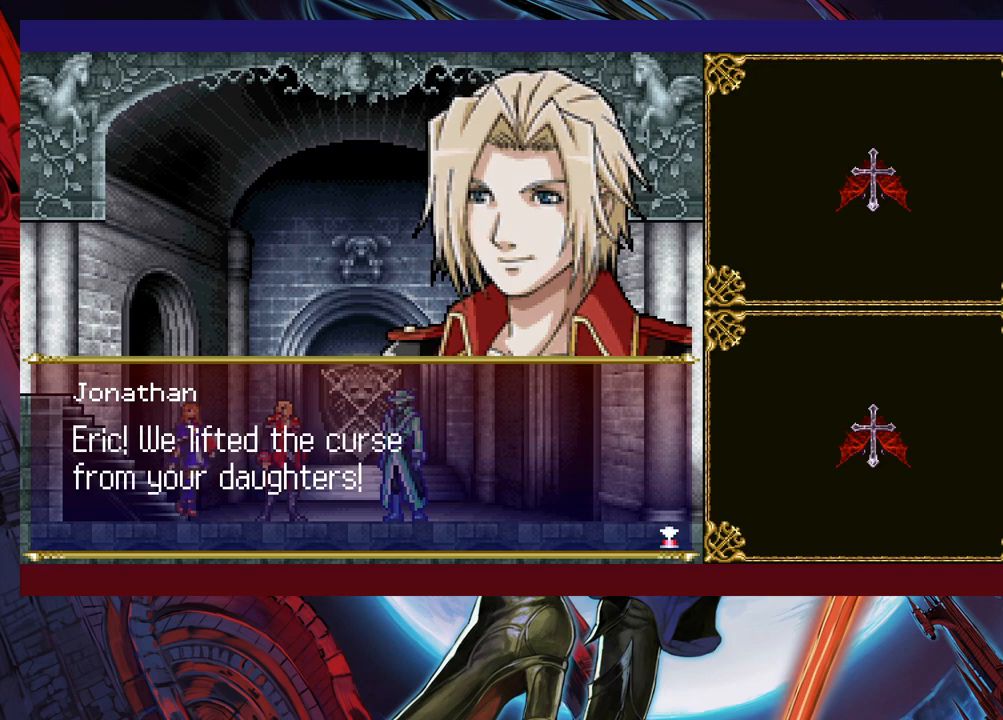
{"buttons": [], "left_stick": "center", "events": []}
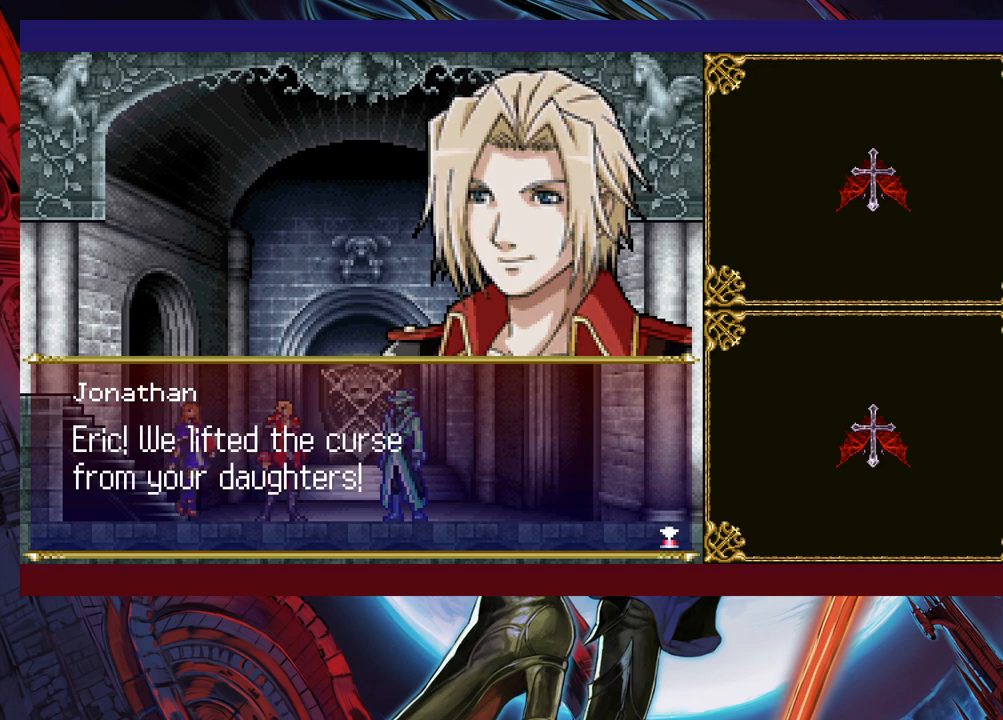
{"buttons": [], "left_stick": "center", "events": [[17, "A", "down"], [167, "A", "up"]]}
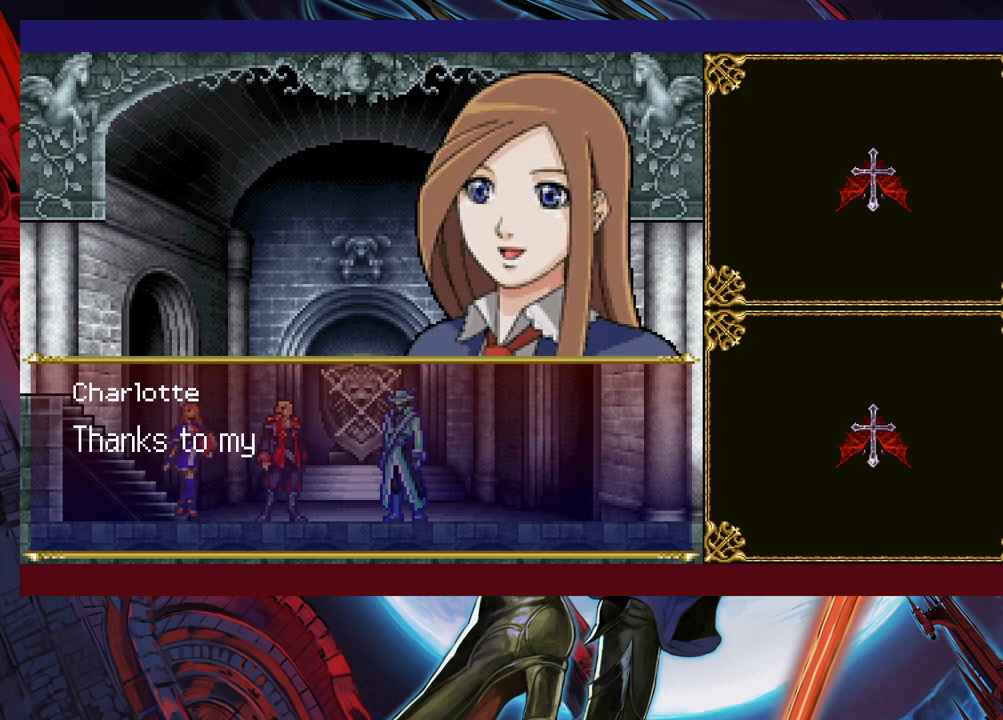
{"buttons": [], "left_stick": "center", "events": []}
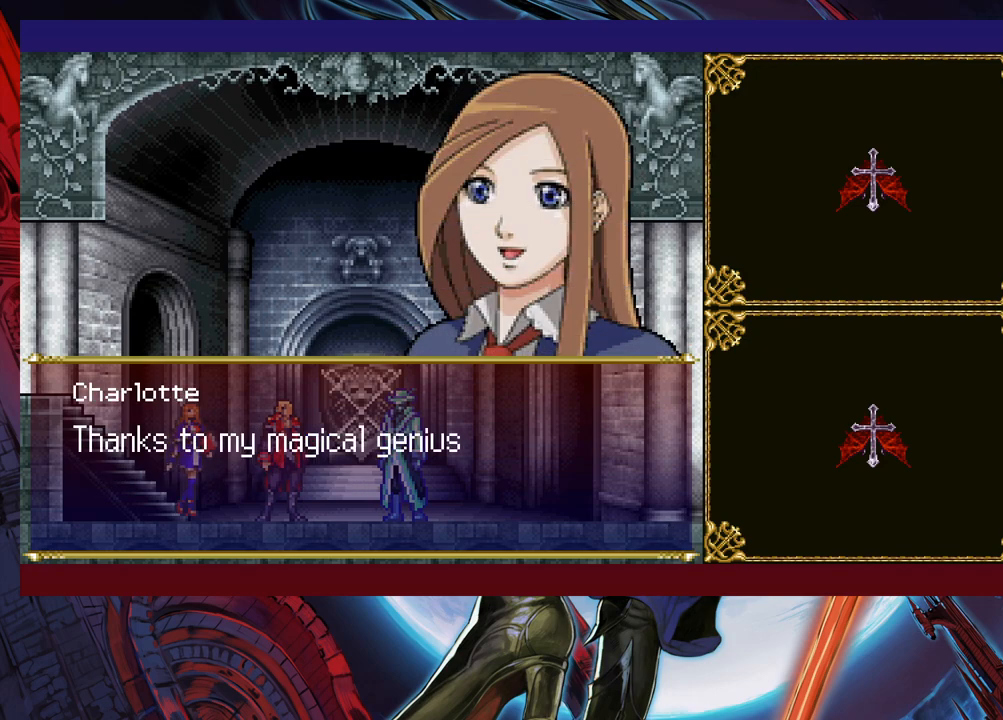
{"buttons": [], "left_stick": "center", "events": [[317, "A", "down"], [467, "A", "up"]]}
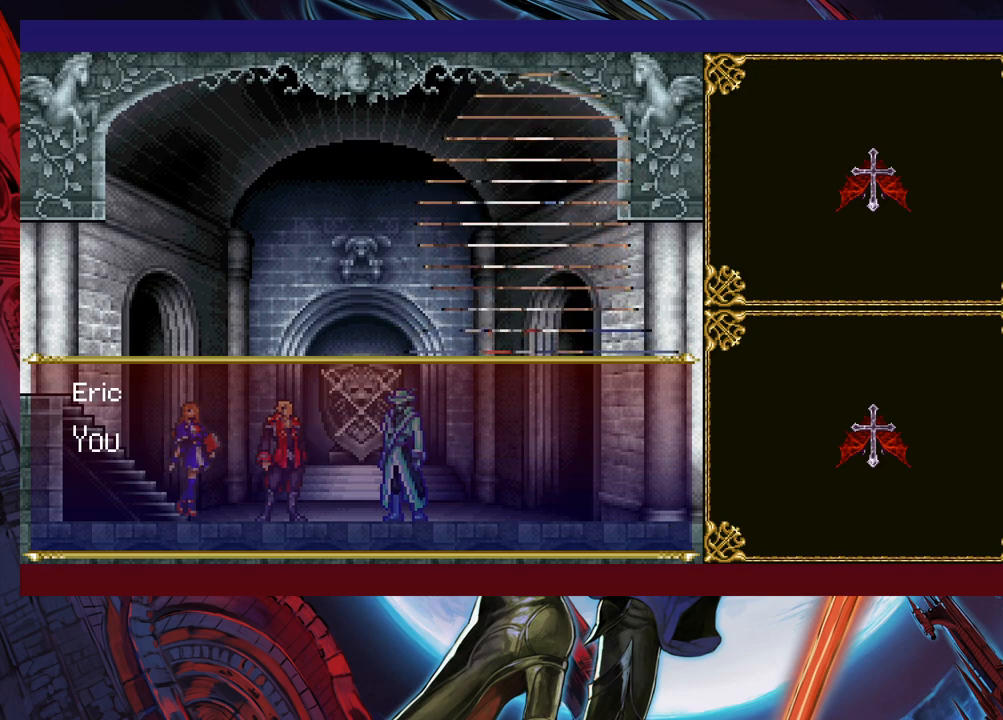
{"buttons": [], "left_stick": "center", "events": []}
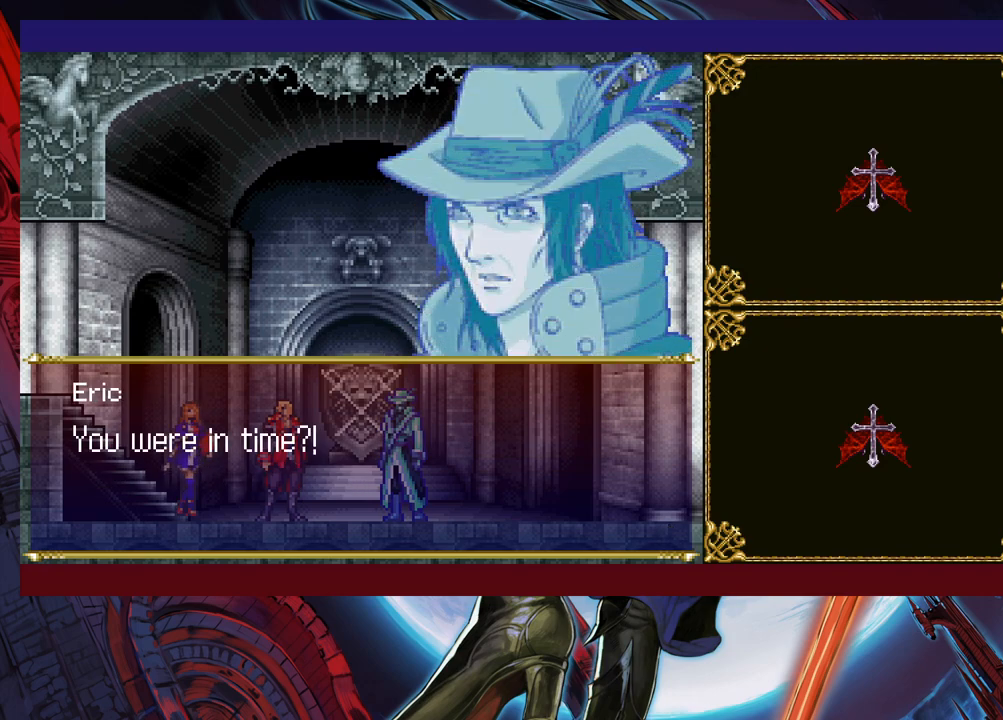
{"buttons": [], "left_stick": "center", "events": []}
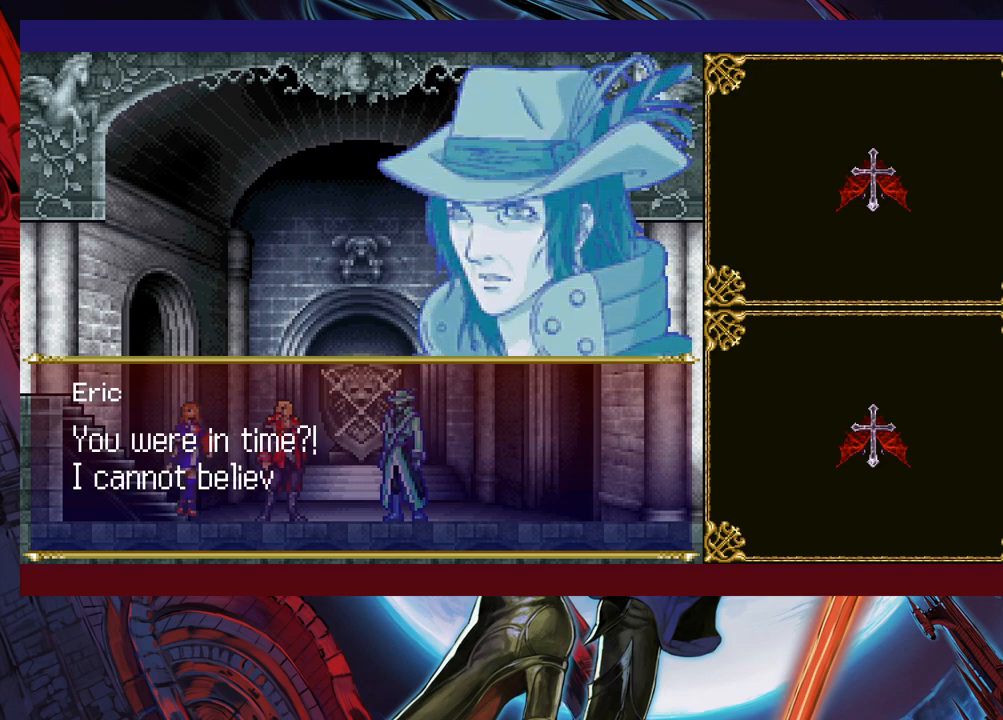
{"buttons": [], "left_stick": "center", "events": []}
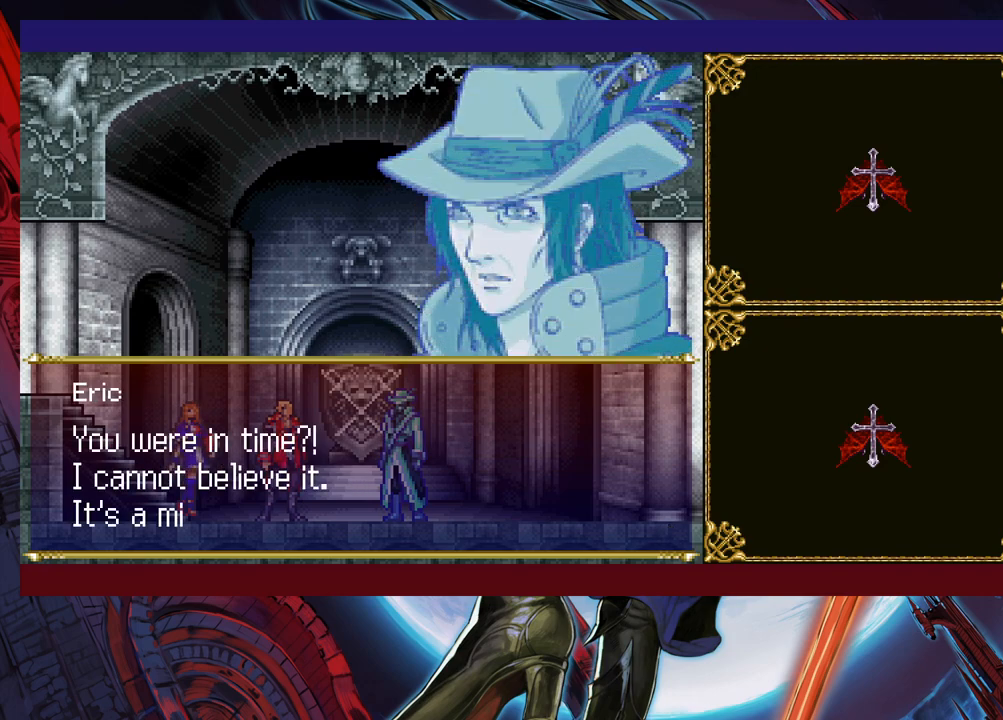
{"buttons": [], "left_stick": "center", "events": []}
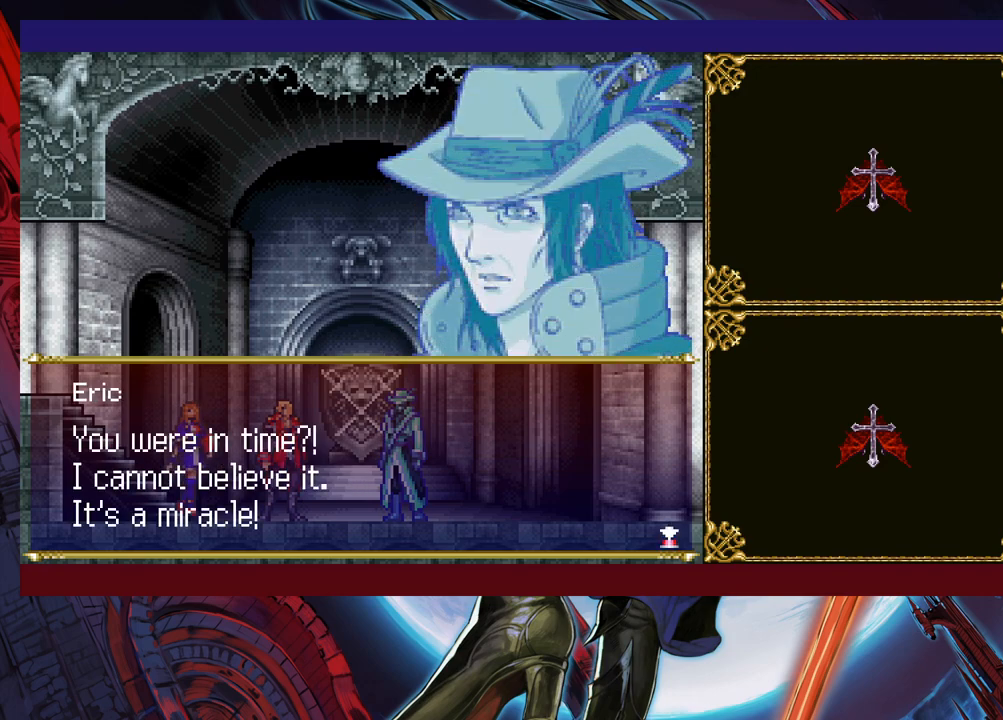
{"buttons": [], "left_stick": "center", "events": []}
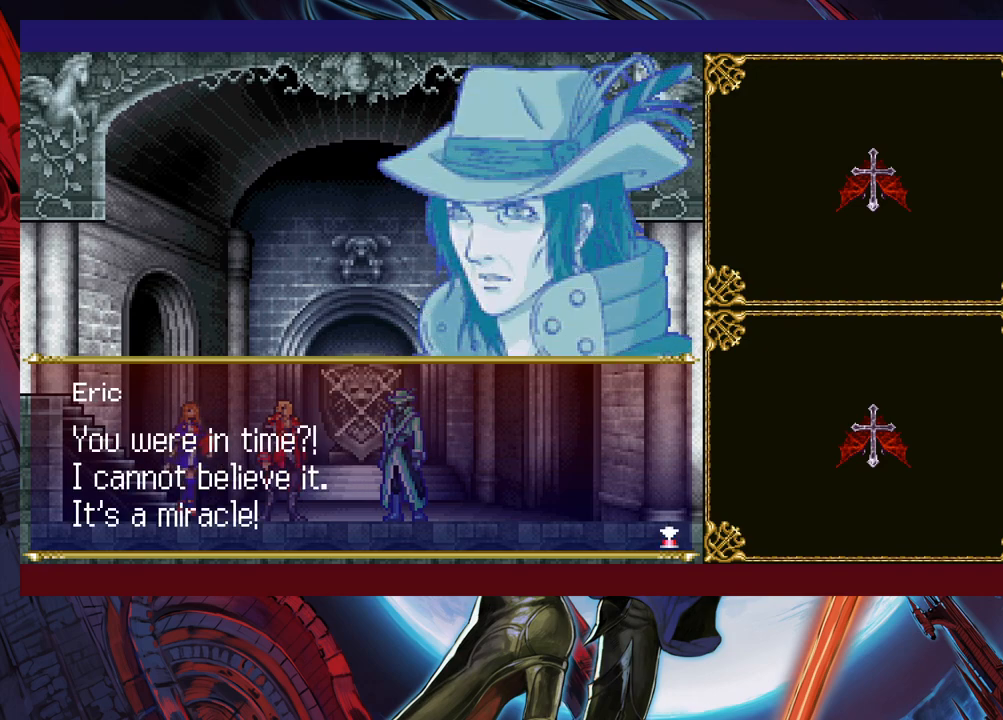
{"buttons": [], "left_stick": "center", "events": [[117, "A", "down"], [250, "A", "up"]]}
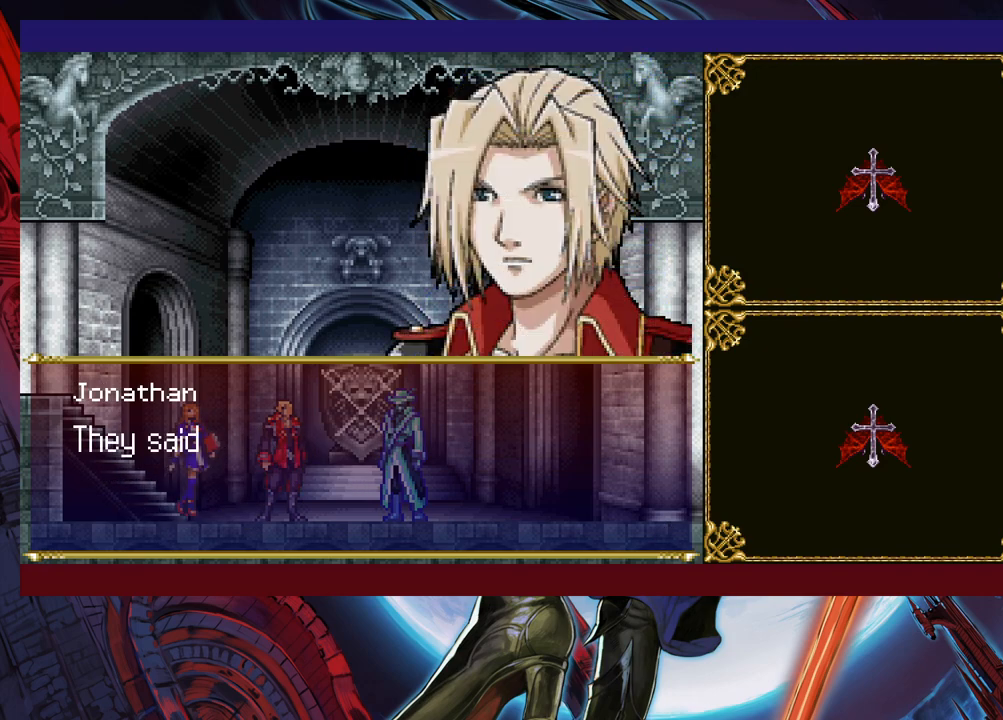
{"buttons": [], "left_stick": "center", "events": []}
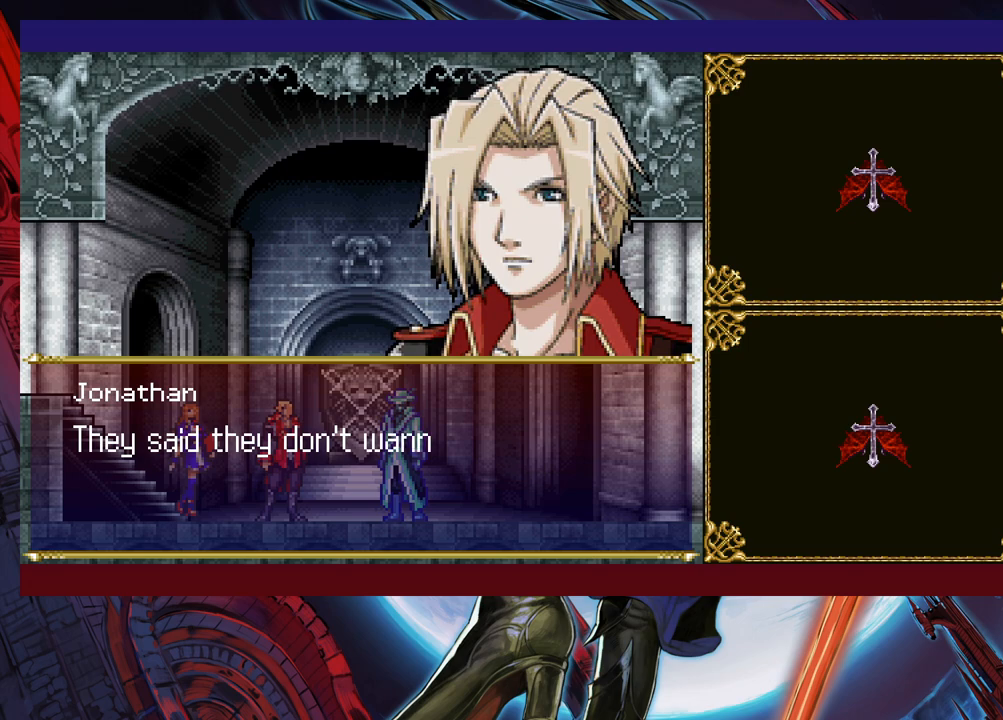
{"buttons": [], "left_stick": "center", "events": []}
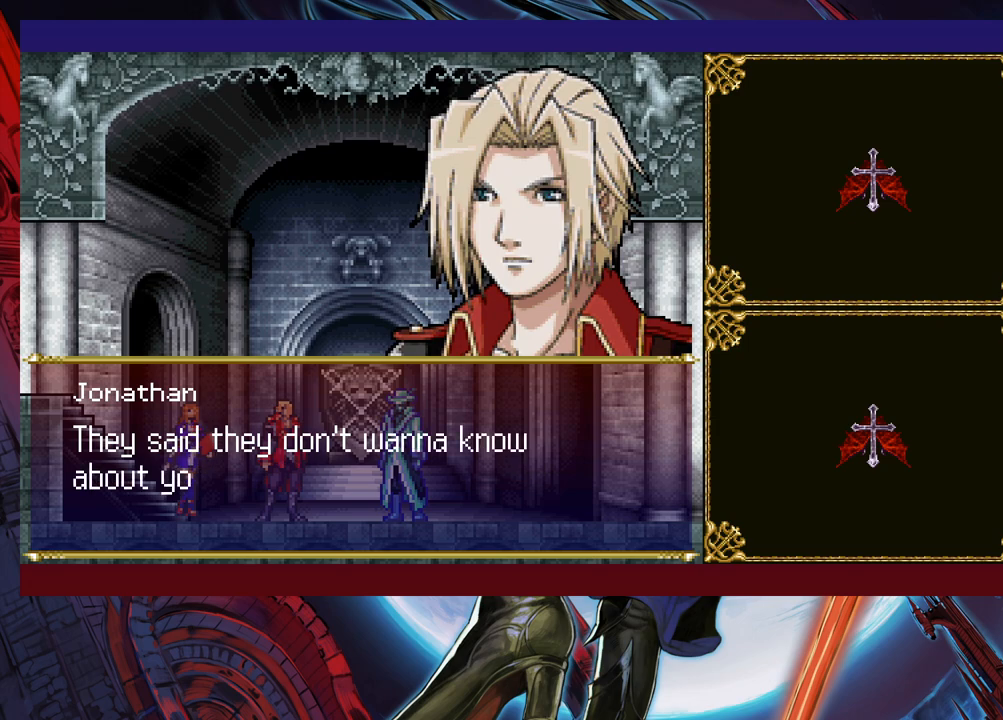
{"buttons": ["A"], "left_stick": "center", "events": [[400, "A", "down"]]}
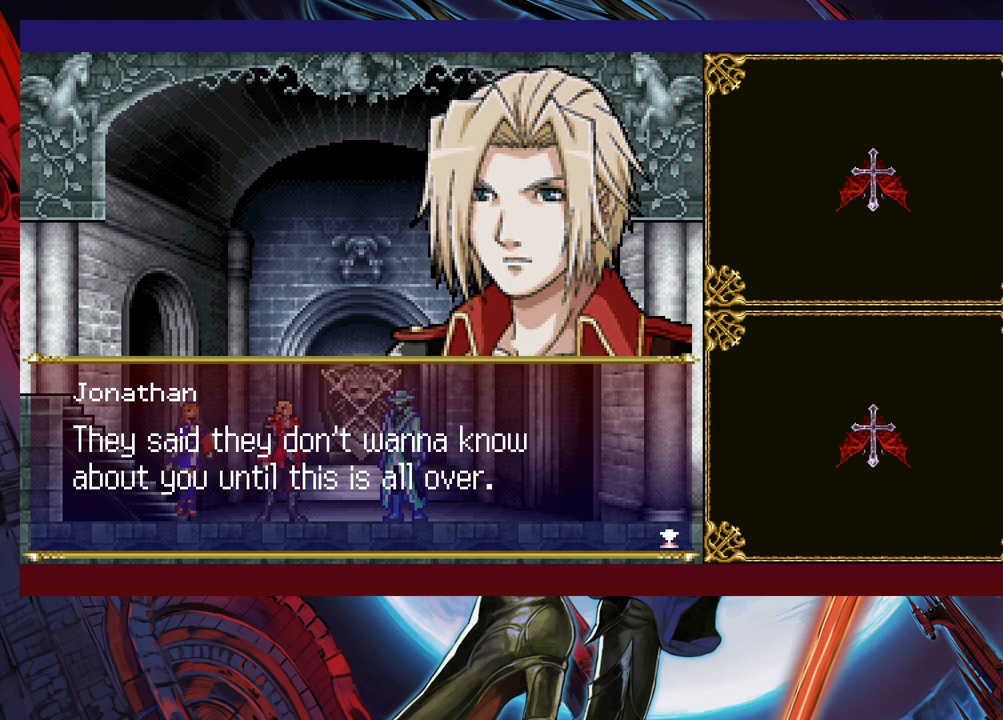
{"buttons": ["A"], "left_stick": "center", "events": [[67, "A", "up"], [367, "A", "down"]]}
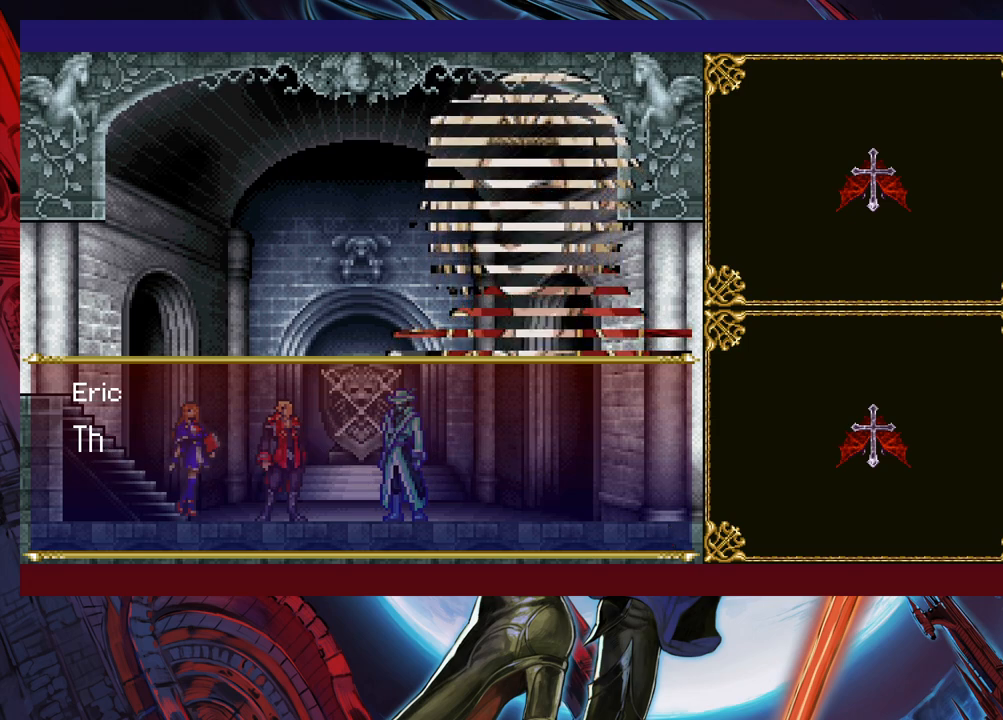
{"buttons": [], "left_stick": "center", "events": [[67, "A", "up"]]}
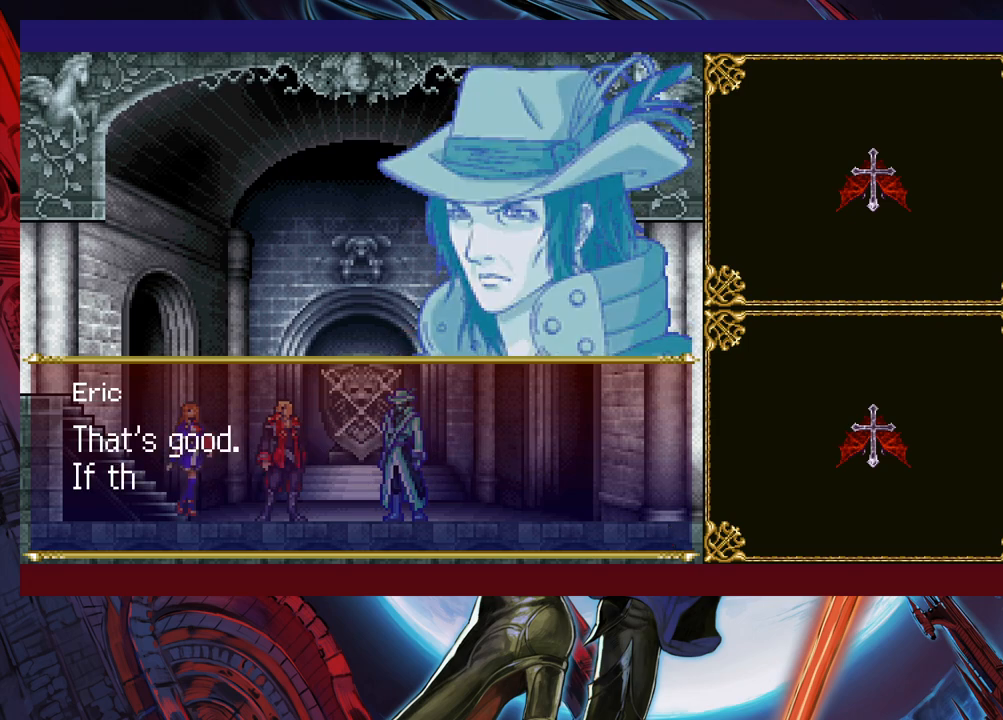
{"buttons": [], "left_stick": "center", "events": [[67, "A", "down"], [250, "A", "up"]]}
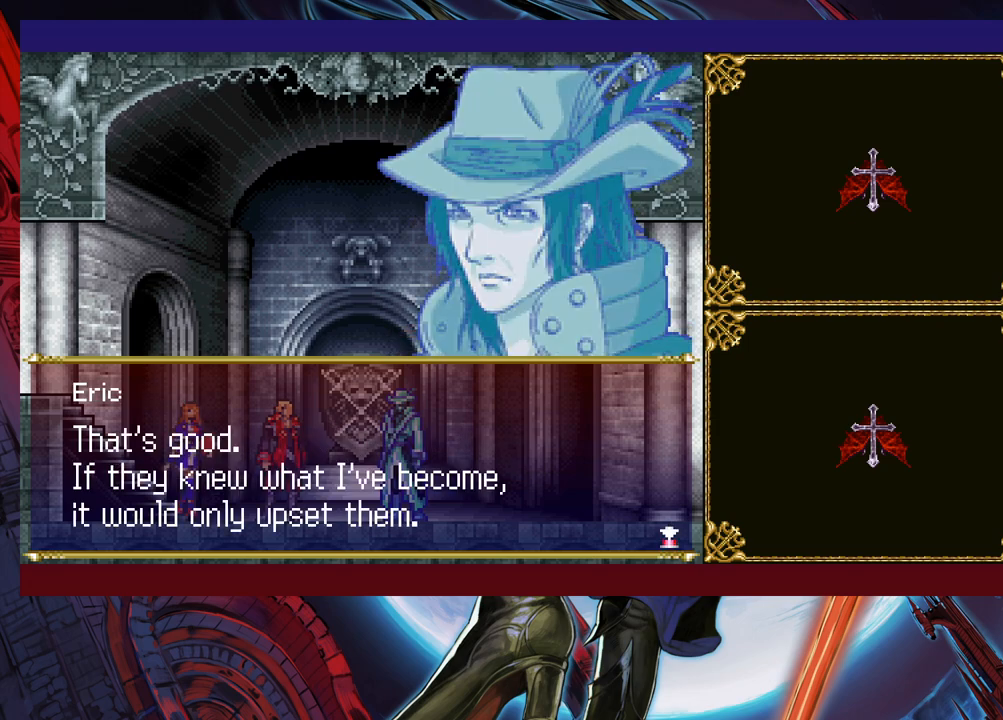
{"buttons": [], "left_stick": "center", "events": []}
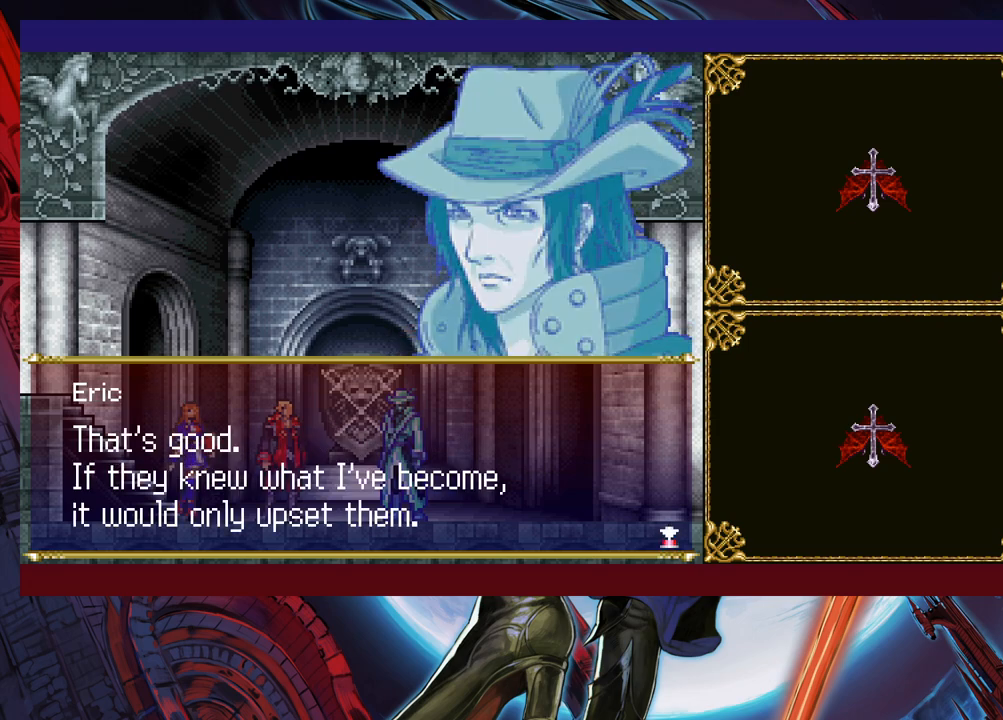
{"buttons": [], "left_stick": "center", "events": []}